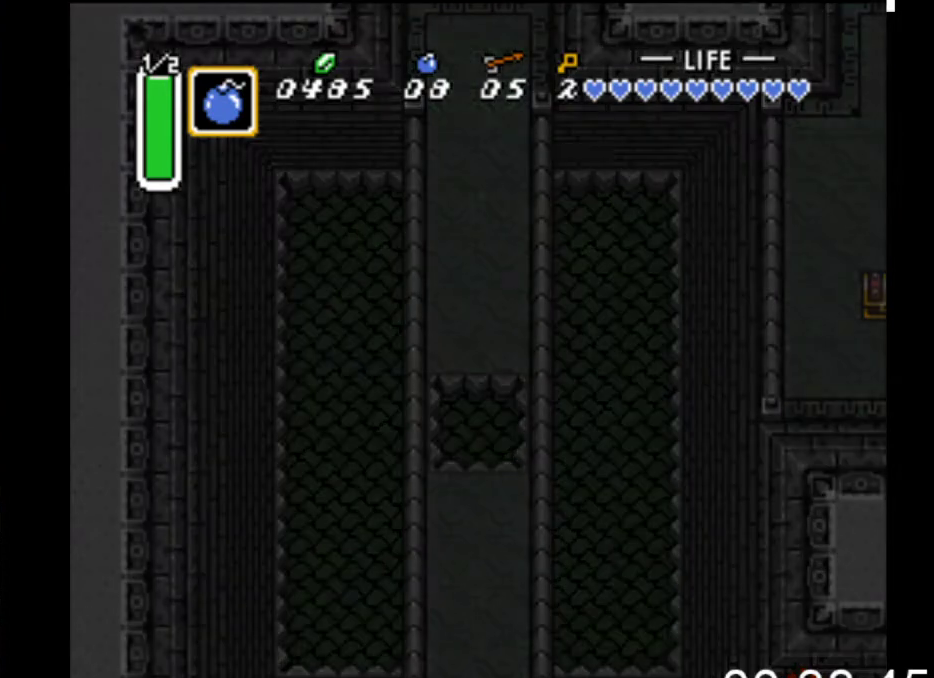
Gameplay with a controller (Xbox layout); each line is a JSON object with the inputs held at the frame after it. "events" lists button and stick changes between this image and that frame as [ms after this image, input, new state], when the widget could be followed in between. Not read: left_stick right_stick.
{"buttons": [], "events": []}
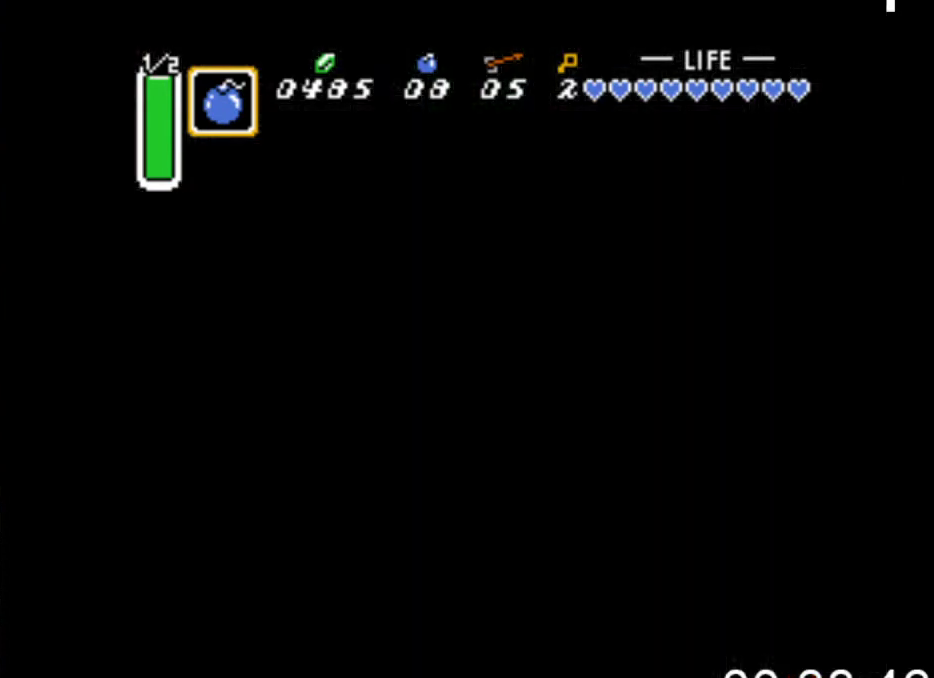
{"buttons": [], "events": []}
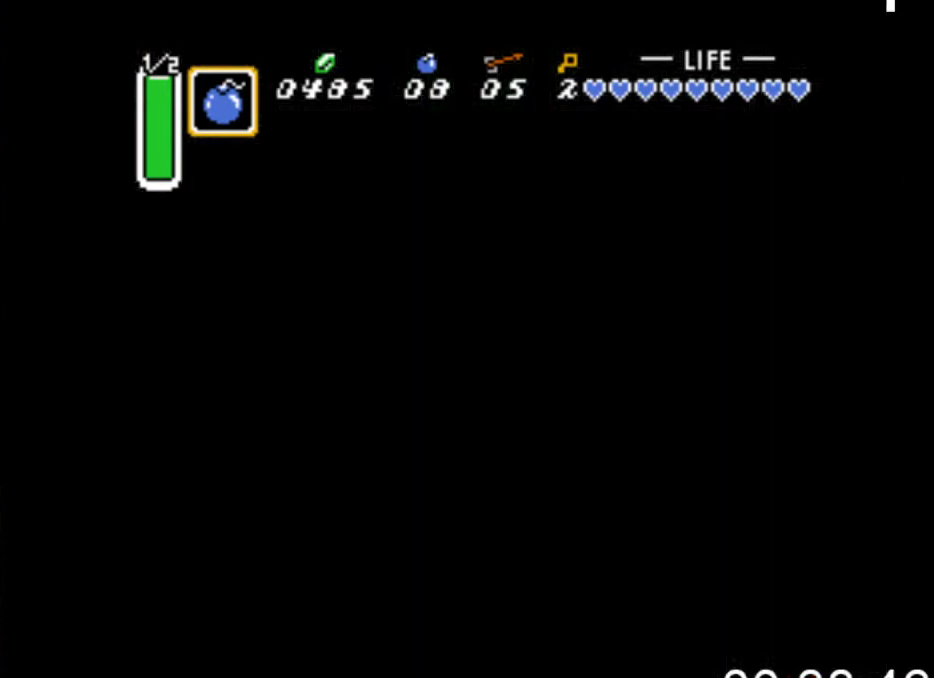
{"buttons": ["DPAD_UP"], "events": [[400, "DPAD_UP", "down"]]}
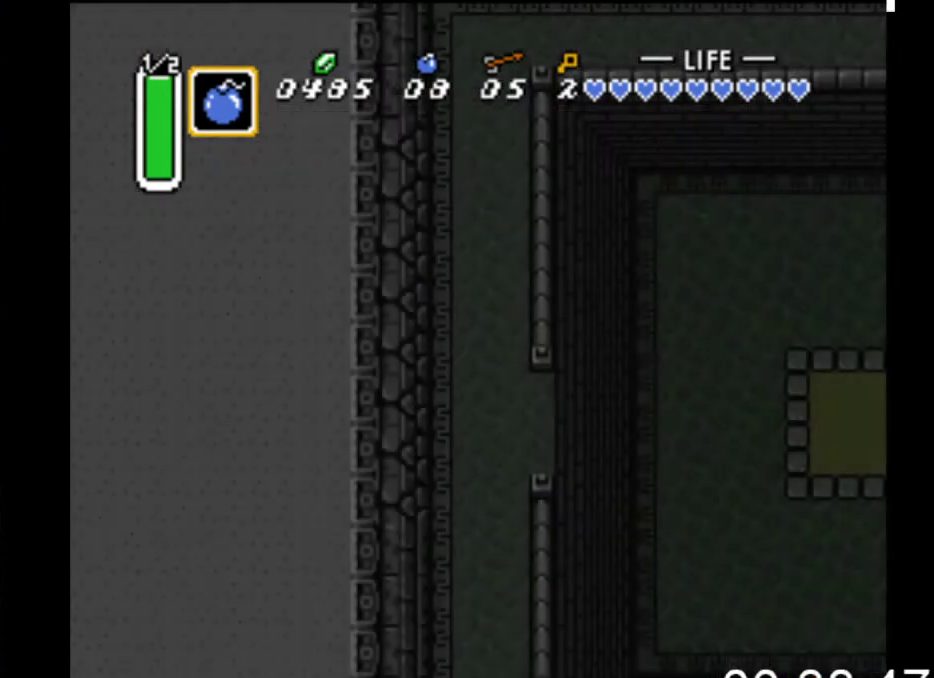
{"buttons": ["DPAD_UP"], "events": []}
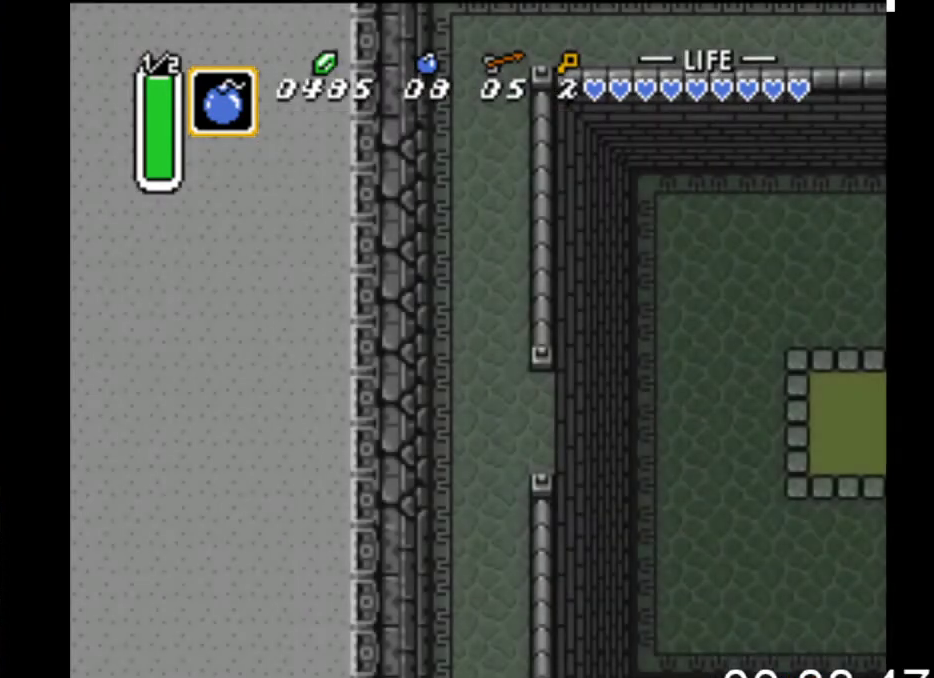
{"buttons": ["DPAD_UP"], "events": []}
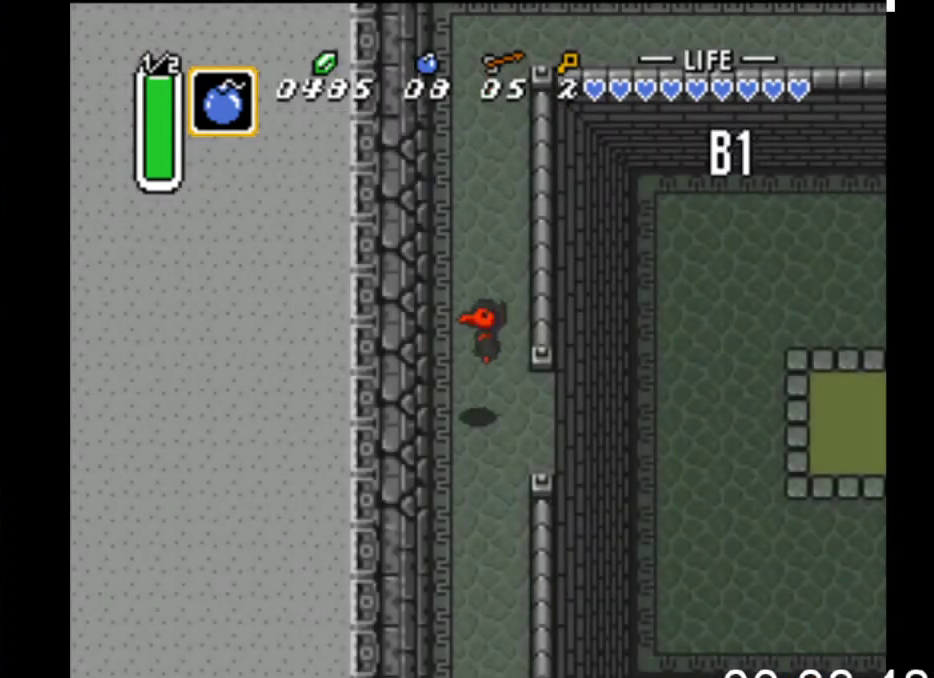
{"buttons": ["DPAD_UP"], "events": []}
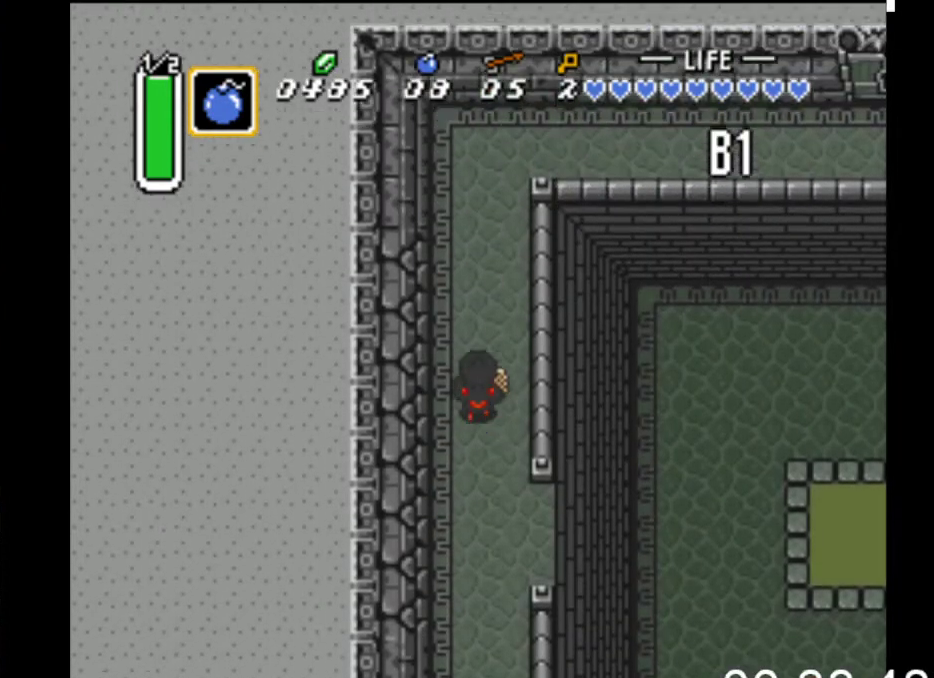
{"buttons": ["DPAD_UP"], "events": [[100, "DPAD_RIGHT", "down"], [233, "DPAD_RIGHT", "up"]]}
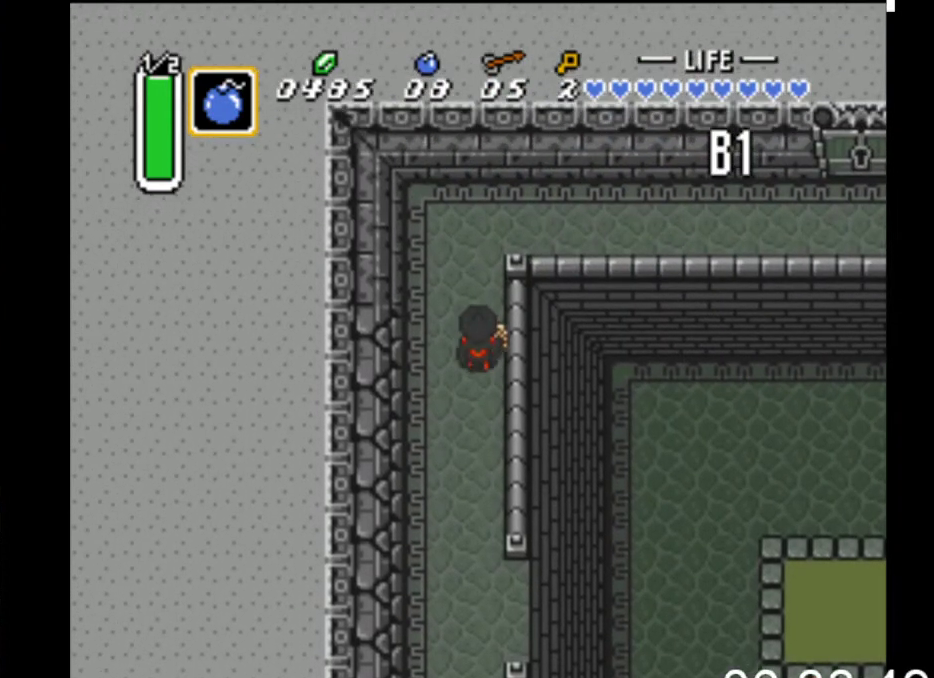
{"buttons": ["DPAD_RIGHT"], "events": [[367, "DPAD_RIGHT", "down"], [433, "DPAD_UP", "up"]]}
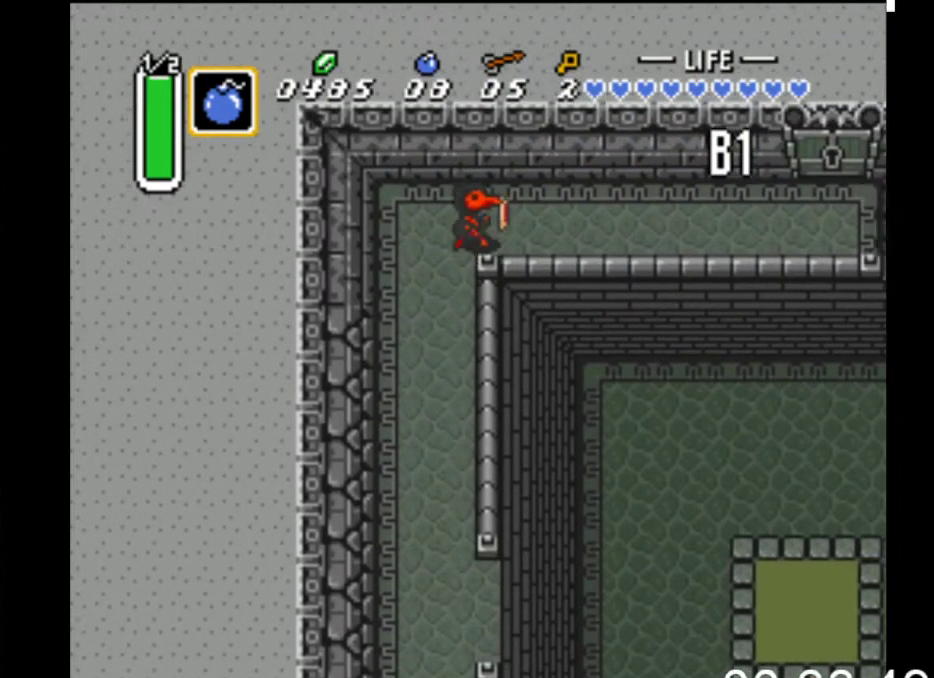
{"buttons": ["B"], "events": [[33, "B", "down"], [100, "DPAD_RIGHT", "up"]]}
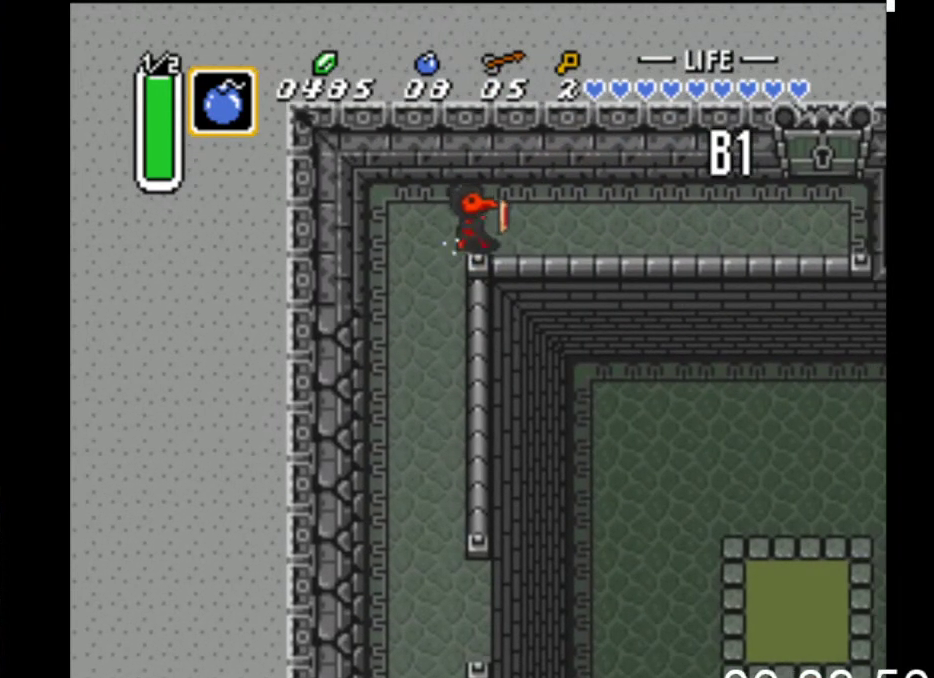
{"buttons": ["DPAD_UP", "DPAD_LEFT"], "events": [[400, "B", "up"], [433, "DPAD_LEFT", "down"], [433, "DPAD_UP", "down"]]}
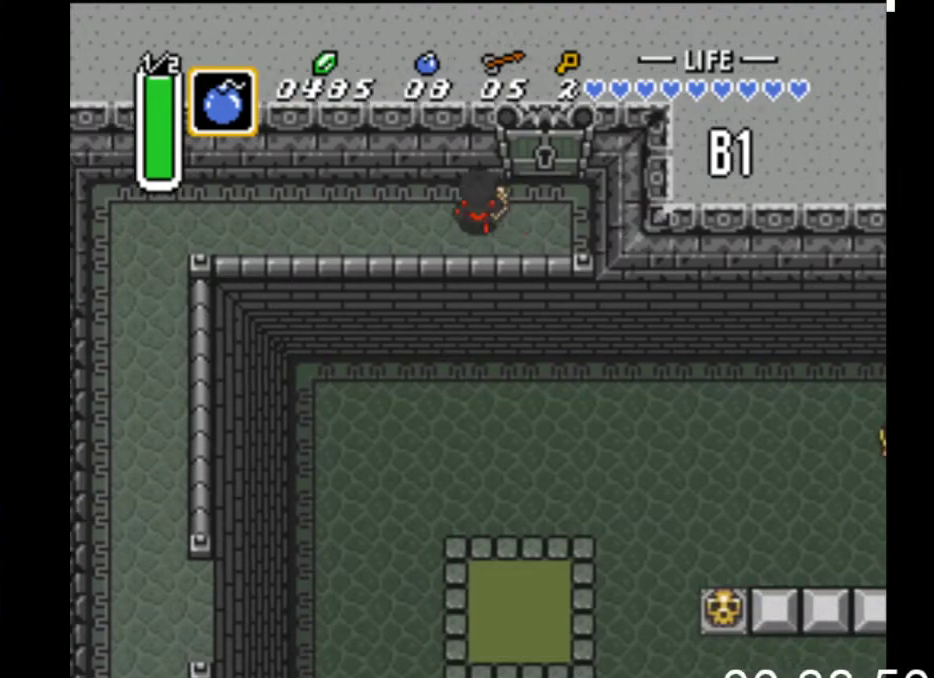
{"buttons": ["DPAD_UP"], "events": [[33, "DPAD_LEFT", "up"], [67, "DPAD_RIGHT", "down"], [100, "DPAD_UP", "up"], [267, "DPAD_UP", "down"], [300, "DPAD_RIGHT", "up"]]}
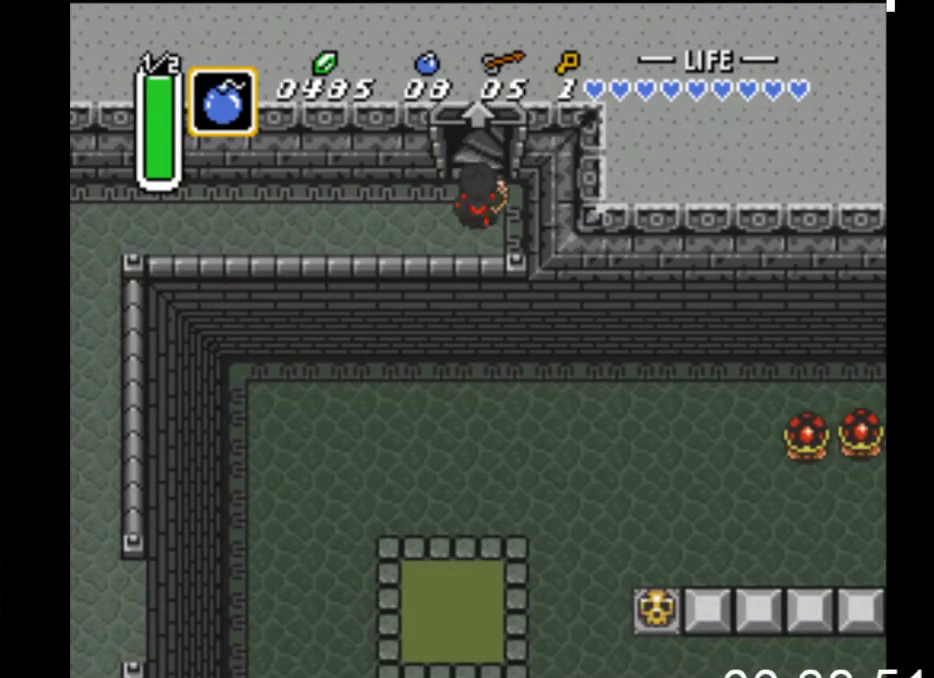
{"buttons": ["DPAD_UP"], "events": []}
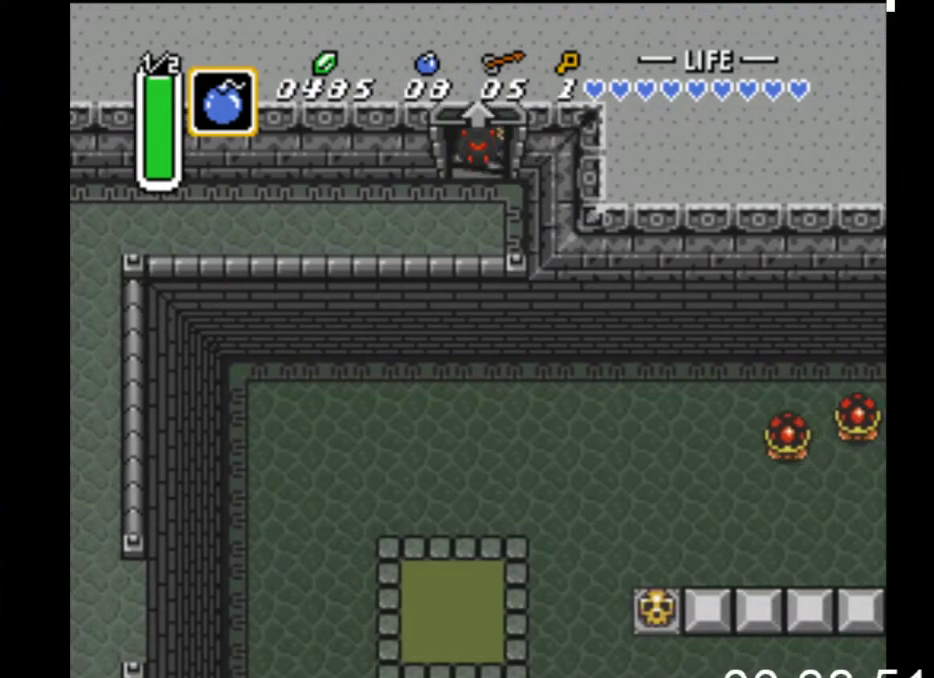
{"buttons": ["DPAD_UP"], "events": []}
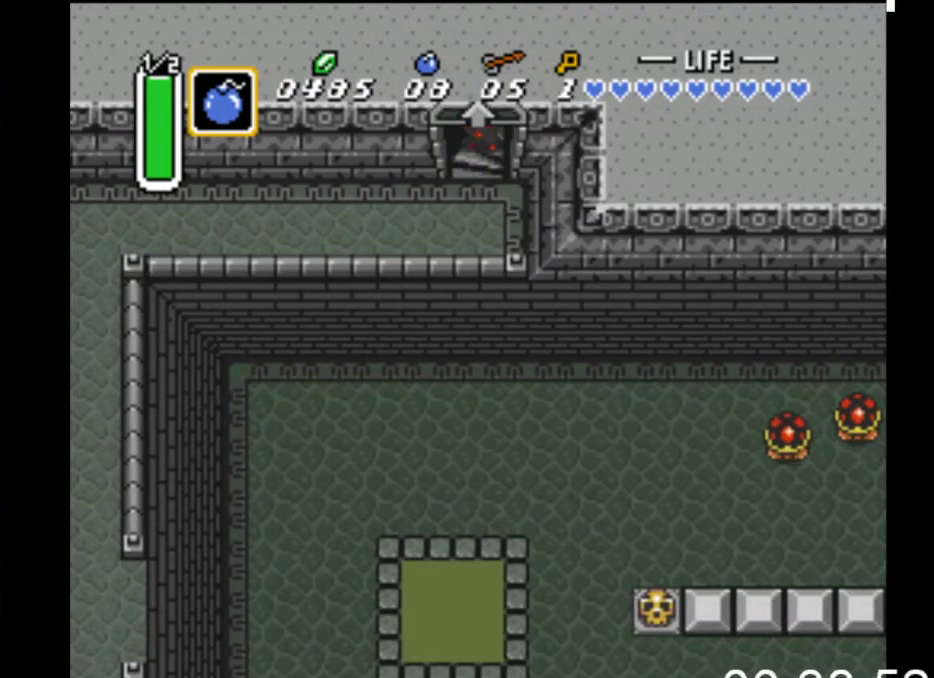
{"buttons": ["DPAD_UP"], "events": []}
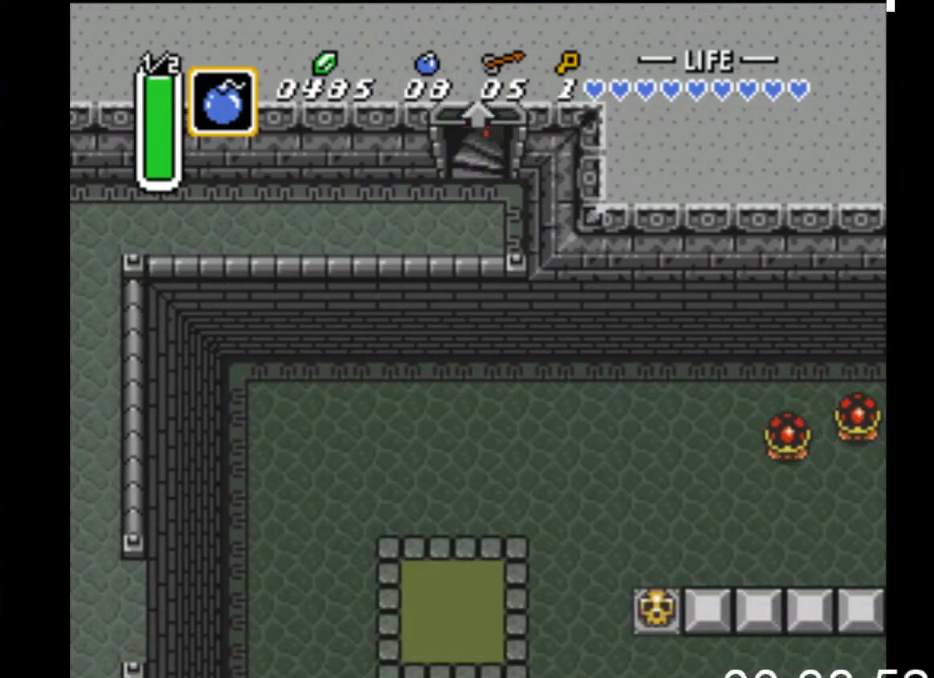
{"buttons": [], "events": [[267, "DPAD_UP", "up"]]}
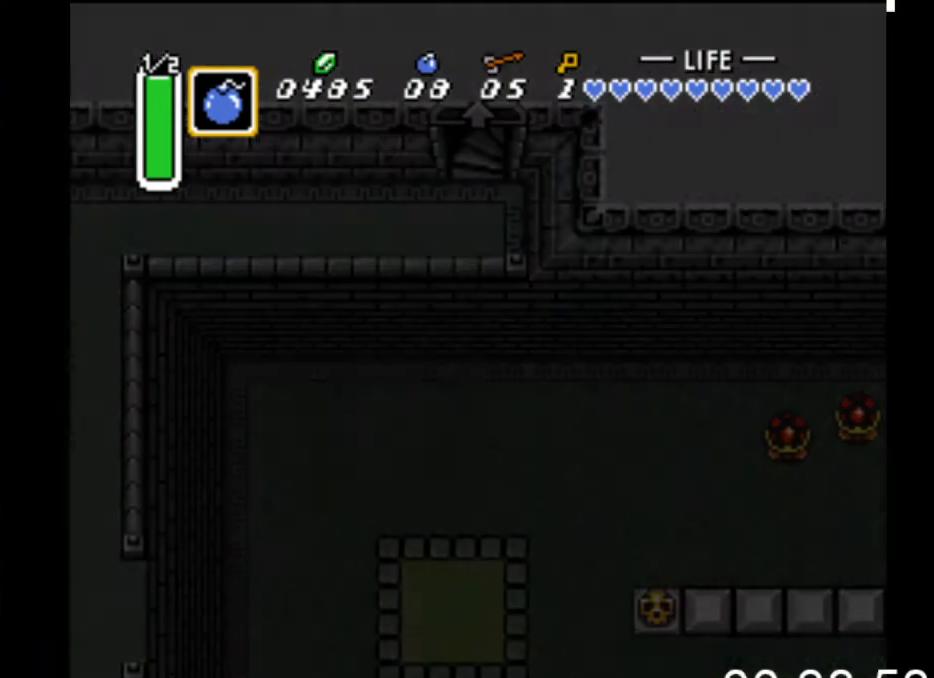
{"buttons": [], "events": []}
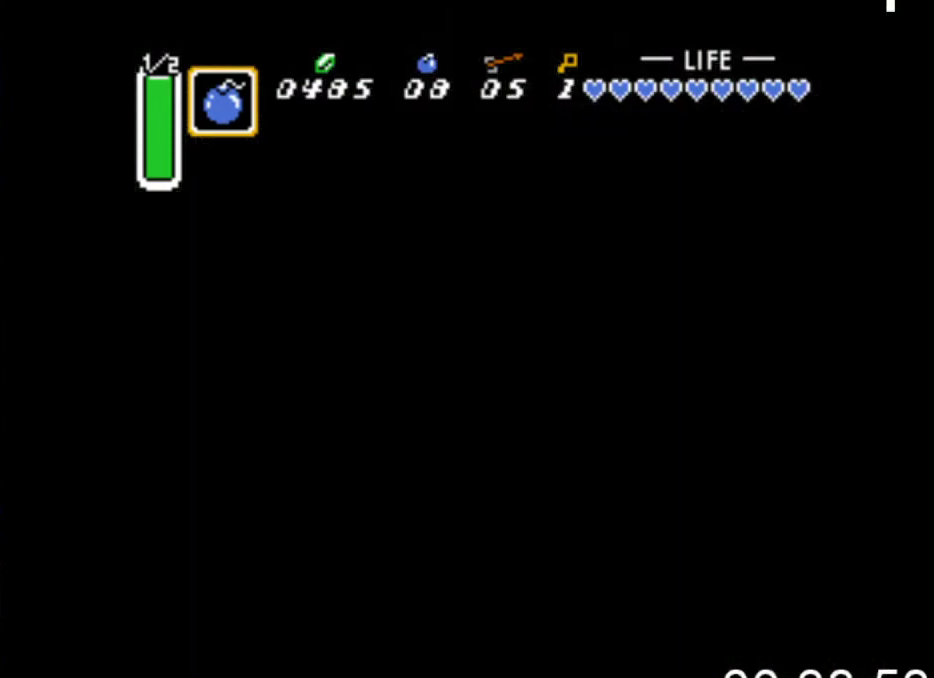
{"buttons": [], "events": []}
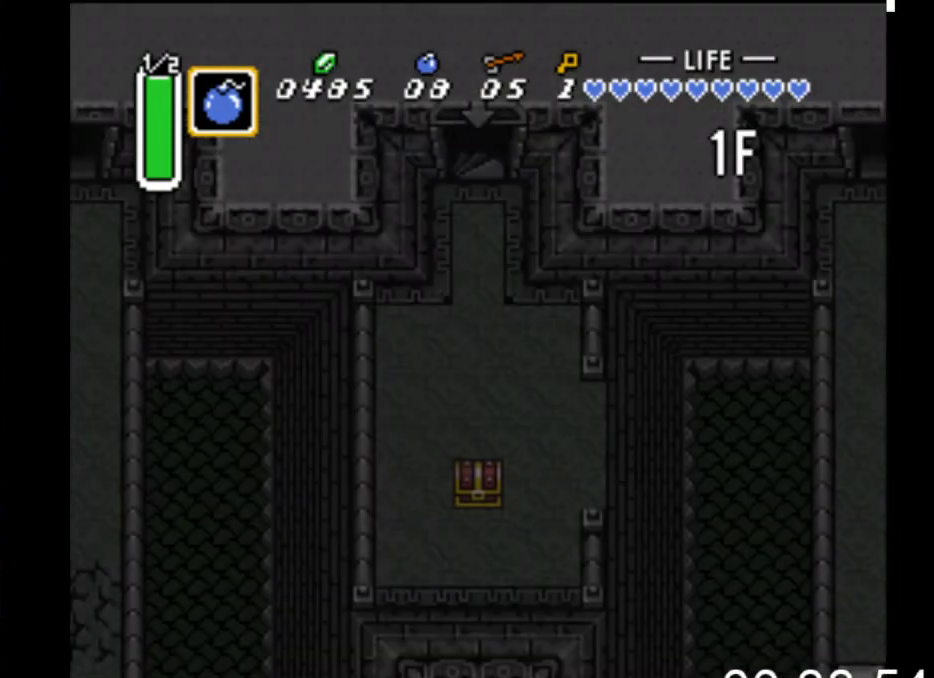
{"buttons": [], "events": []}
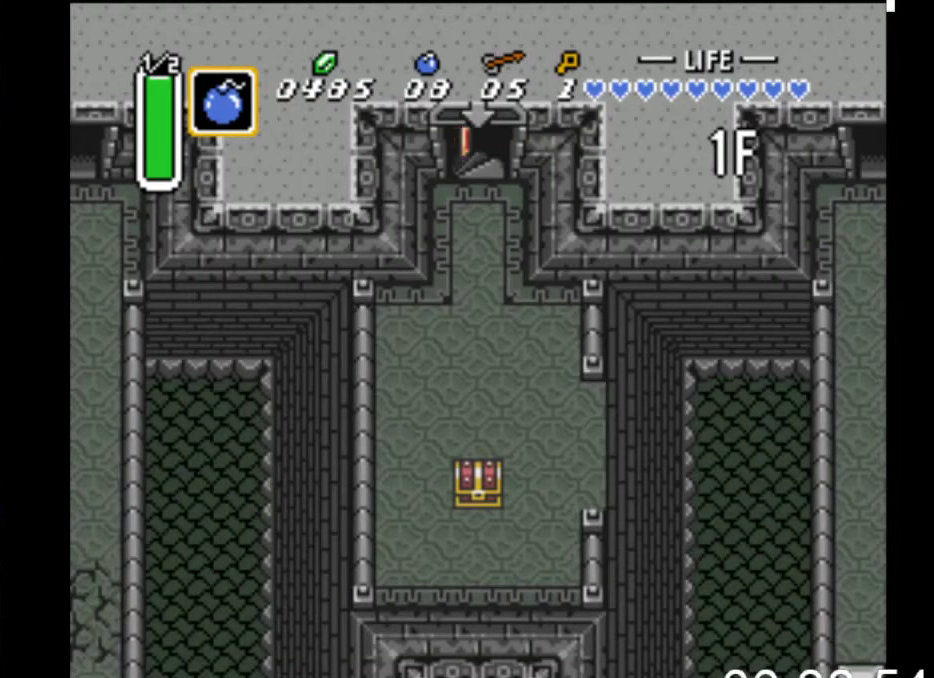
{"buttons": ["DPAD_DOWN"], "events": [[100, "DPAD_DOWN", "down"]]}
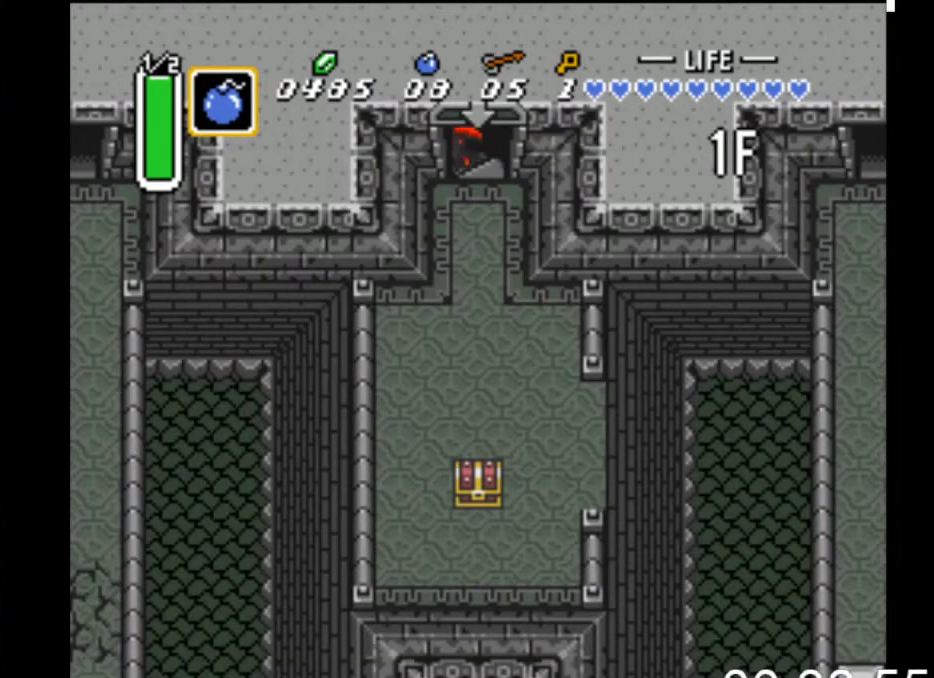
{"buttons": ["DPAD_DOWN"], "events": []}
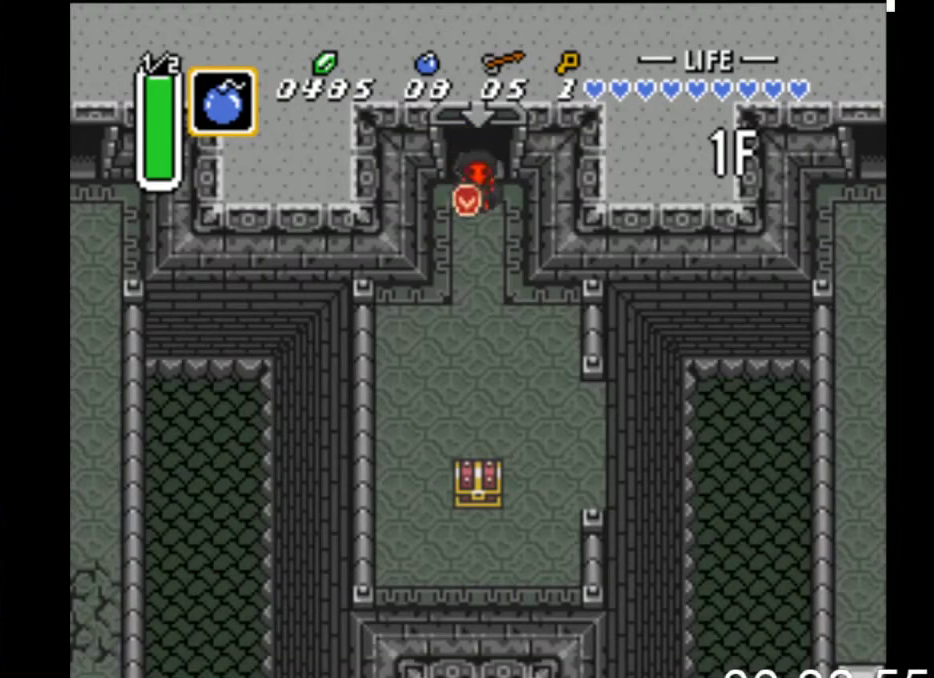
{"buttons": ["DPAD_DOWN"], "events": []}
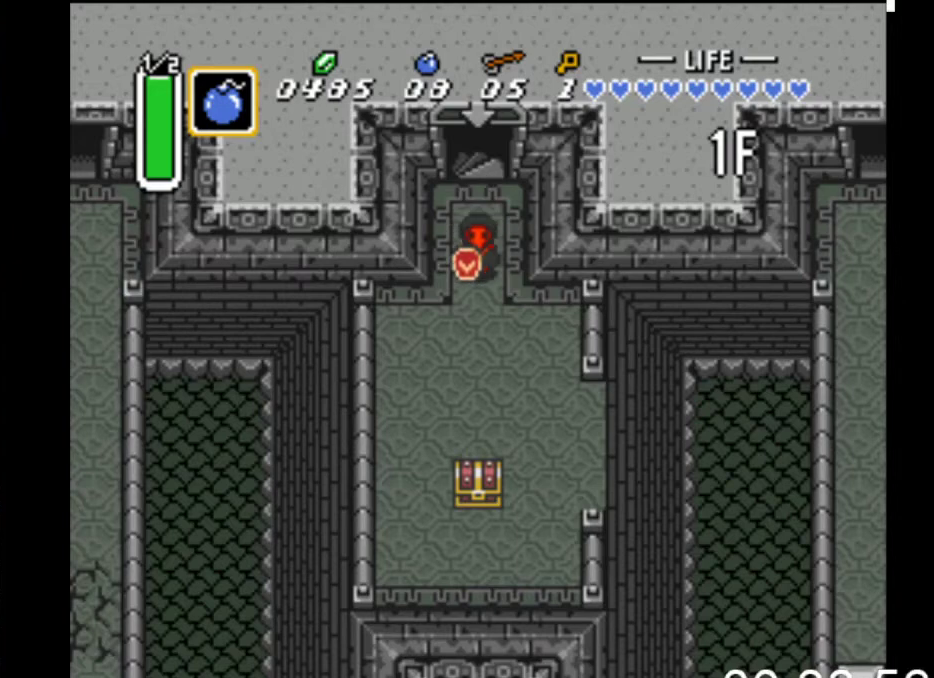
{"buttons": ["DPAD_DOWN"], "events": [[100, "DPAD_RIGHT", "down"], [400, "DPAD_RIGHT", "up"]]}
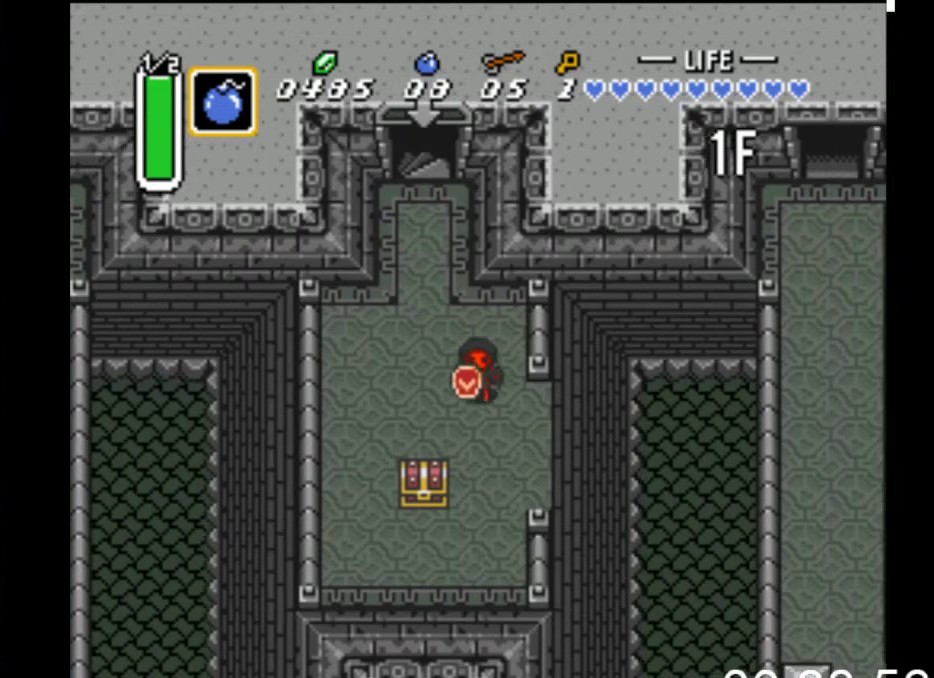
{"buttons": ["DPAD_DOWN"], "events": []}
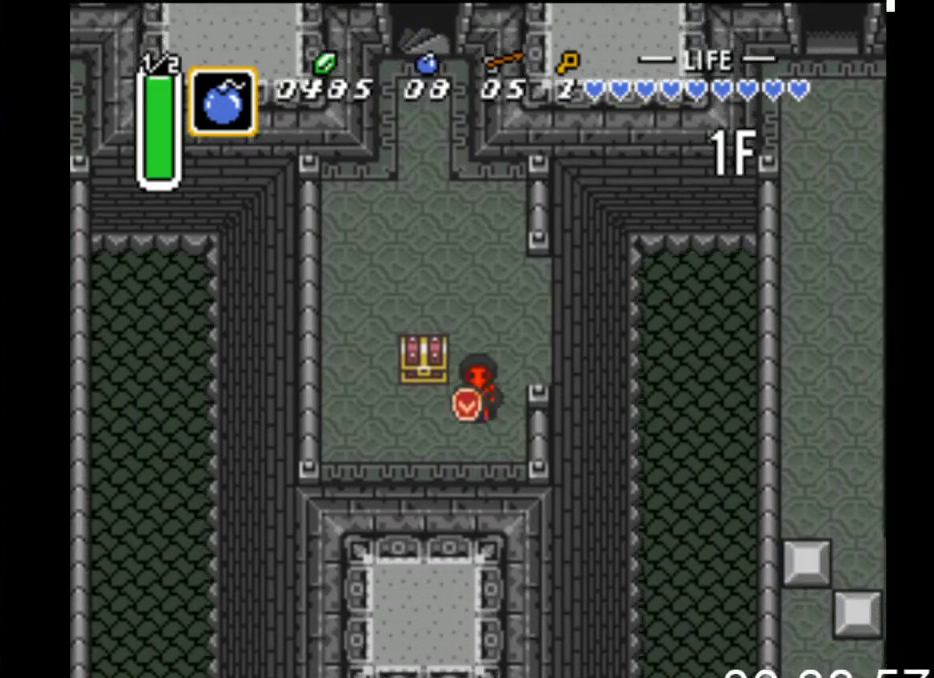
{"buttons": ["B", "DPAD_UP"], "events": [[33, "DPAD_LEFT", "down"], [133, "DPAD_DOWN", "up"], [200, "DPAD_UP", "down"], [233, "DPAD_LEFT", "up"], [333, "B", "down"]]}
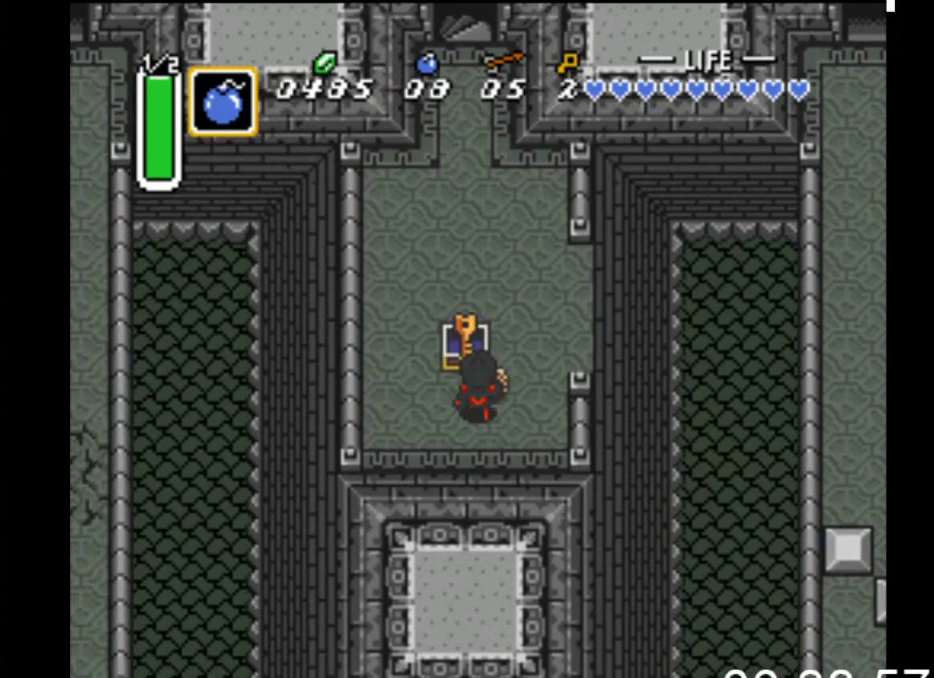
{"buttons": ["DPAD_RIGHT"], "events": [[33, "DPAD_UP", "up"], [67, "B", "up"], [367, "DPAD_RIGHT", "down"]]}
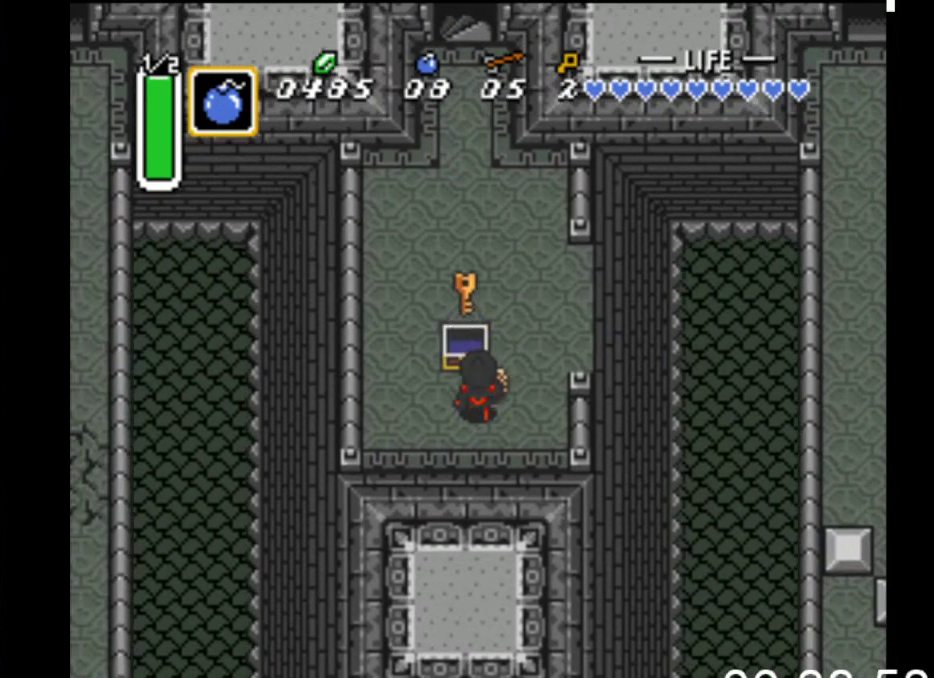
{"buttons": ["DPAD_UP"], "events": [[267, "DPAD_UP", "down"], [500, "DPAD_RIGHT", "up"]]}
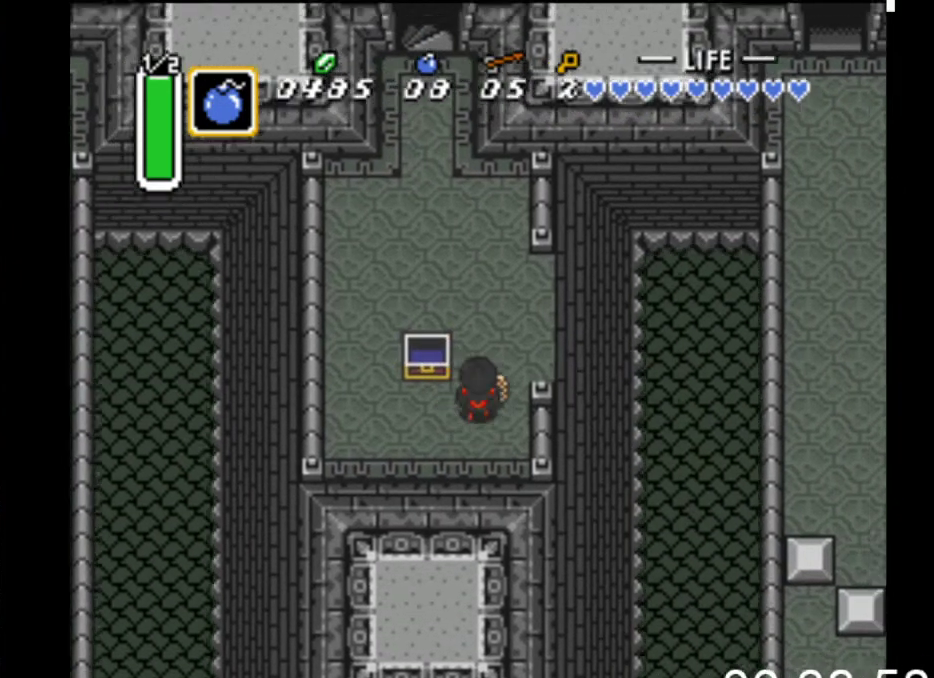
{"buttons": ["DPAD_RIGHT"], "events": [[200, "DPAD_RIGHT", "down"], [233, "DPAD_UP", "up"]]}
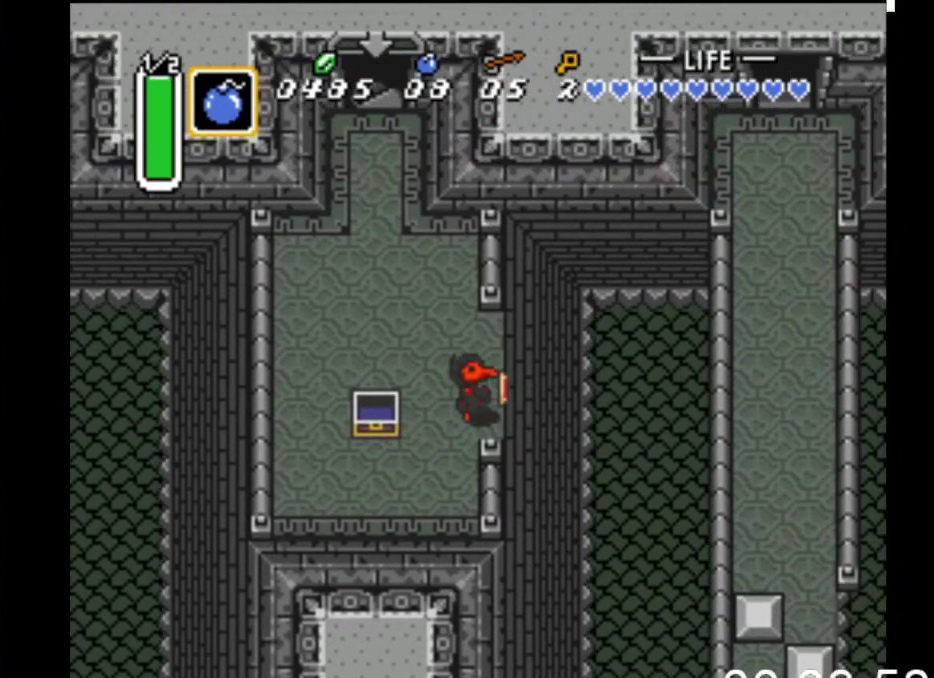
{"buttons": ["DPAD_RIGHT"], "events": []}
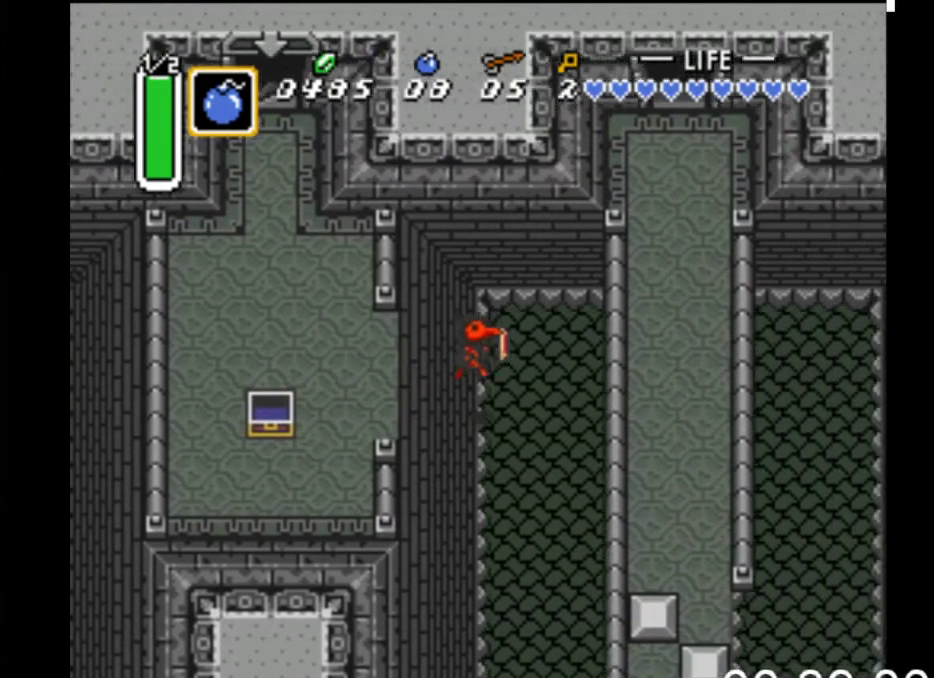
{"buttons": [], "events": [[433, "DPAD_RIGHT", "up"]]}
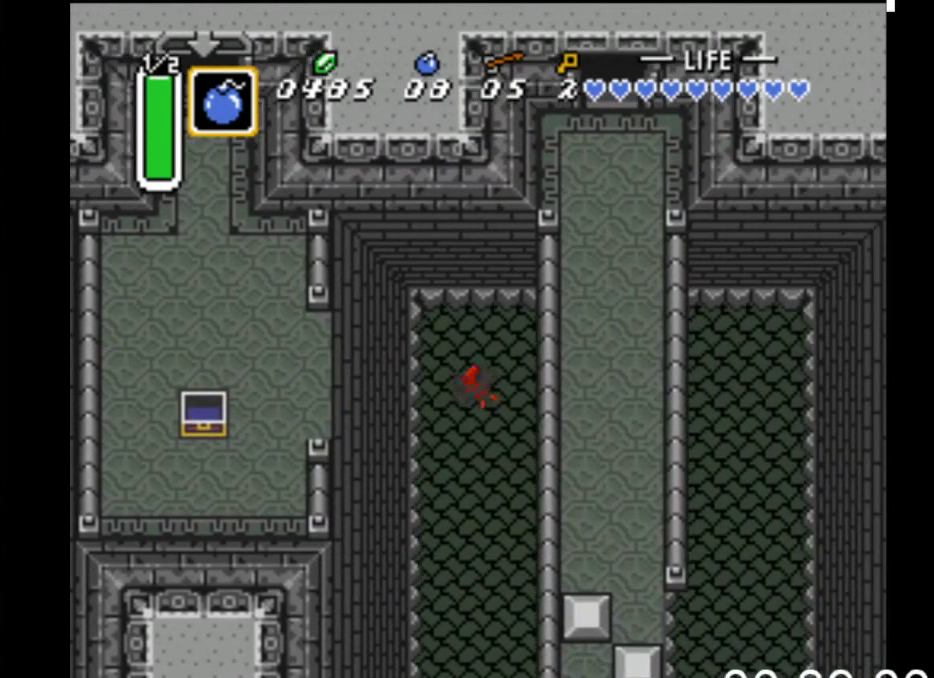
{"buttons": [], "events": []}